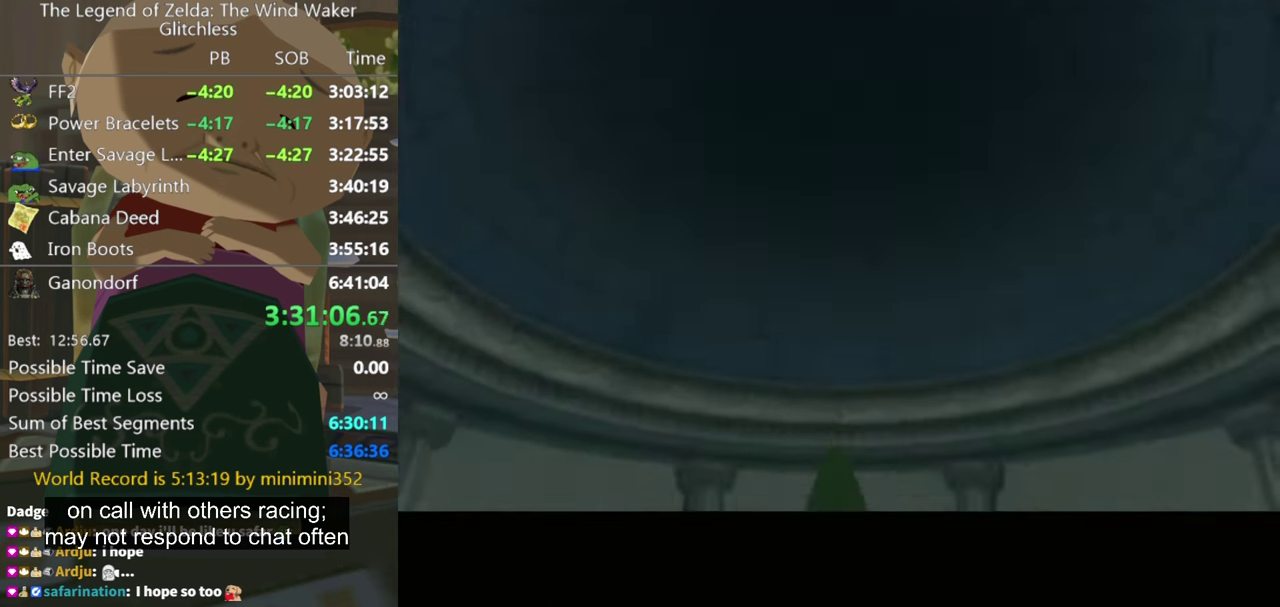
Gameplay with a controller (Nintendo layout); each line is a JSON object with the inputs held at the frame after it. "events" lists button and stick changes between this image and that frame as [ms after this image, input, new state], when the widget could be followed in between. Not read: L3 R3.
{"buttons": [], "left_stick": "up", "right_stick": "center", "events": [[300, "left_stick", "up"]]}
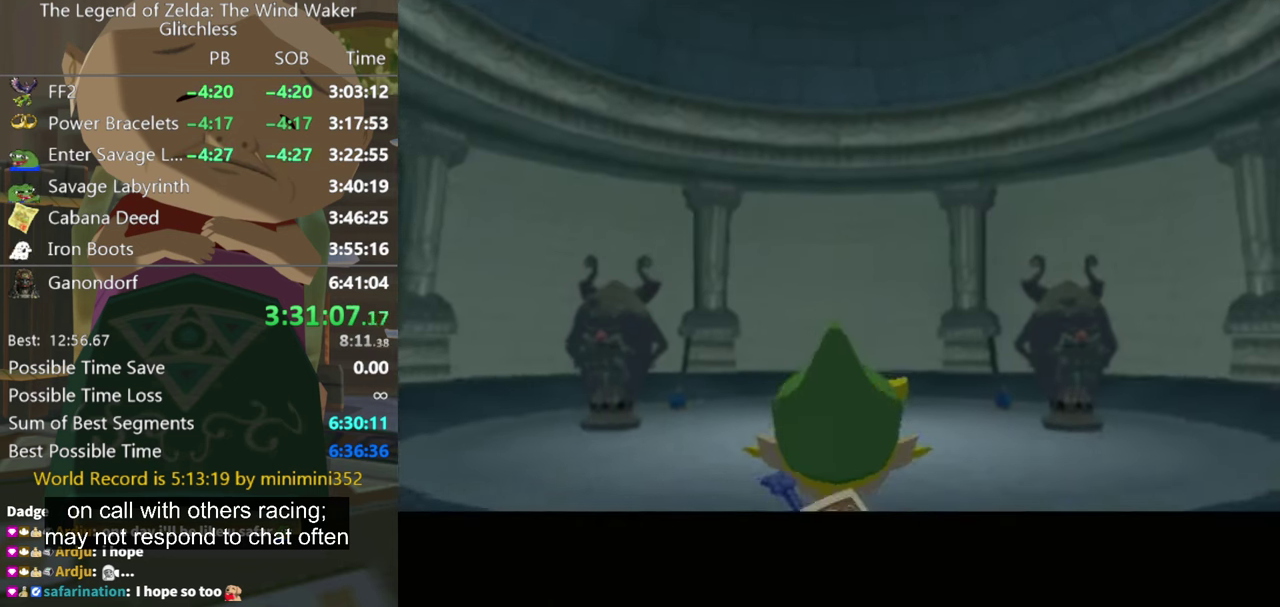
{"buttons": [], "left_stick": "up", "right_stick": "center", "events": []}
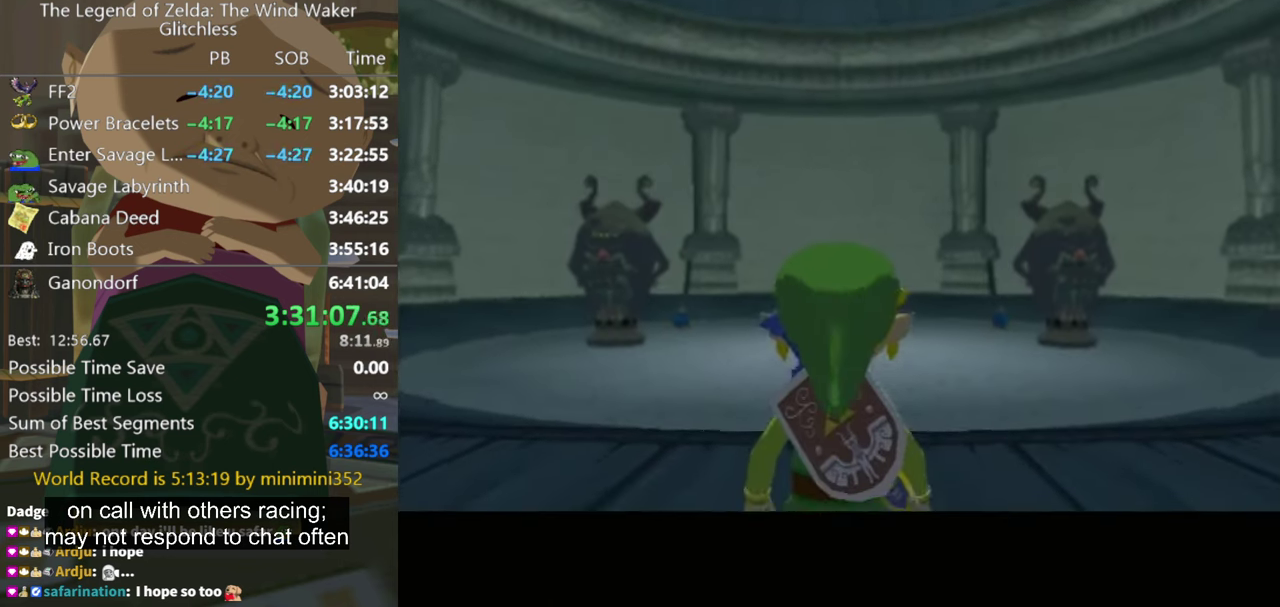
{"buttons": ["START"], "left_stick": "up", "right_stick": "center", "events": [[34, "left_stick", "up-left"], [434, "left_stick", "up"], [500, "START", "down"]]}
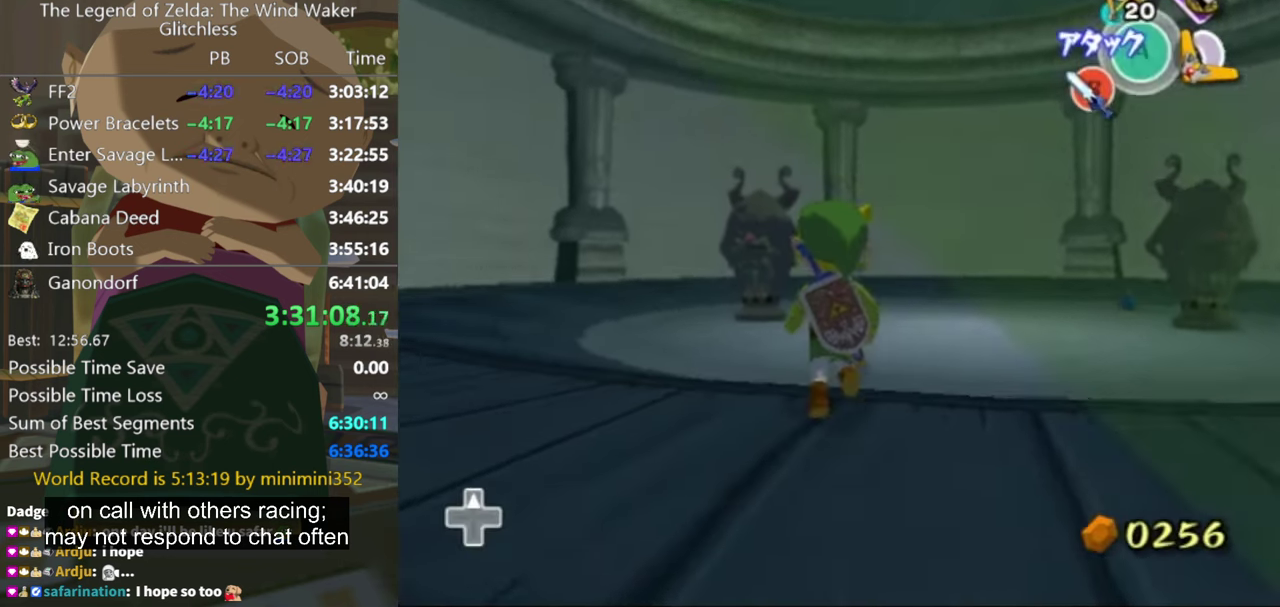
{"buttons": [], "left_stick": "center", "right_stick": "center", "events": [[67, "left_stick", "up-left"], [167, "START", "up"], [167, "left_stick", "up"], [234, "left_stick", "down"], [300, "left_stick", "center"]]}